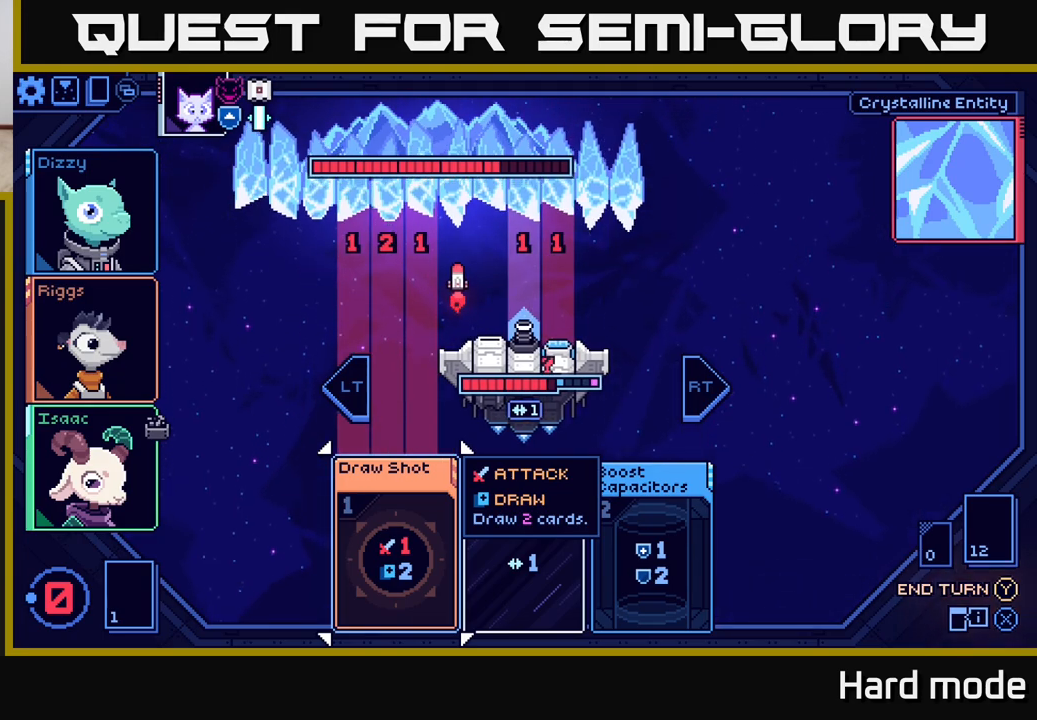
Gameplay with a controller (Xbox layout); each line is a JSON object with the inputs held at the frame after it. "events" lists button and stick changes between this image and that frame as [ms after this image, input, new state], when the widget could be followed in between.
{"buttons": [], "left_stick": "center", "right_stick": "center", "events": []}
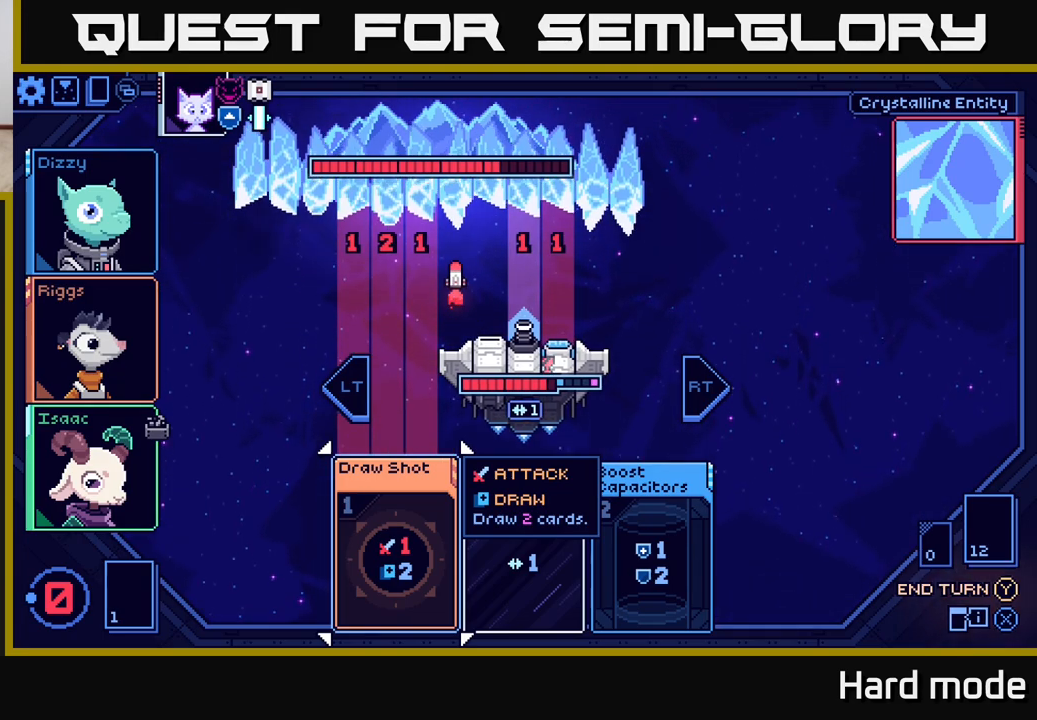
{"buttons": [], "left_stick": "center", "right_stick": "center", "events": []}
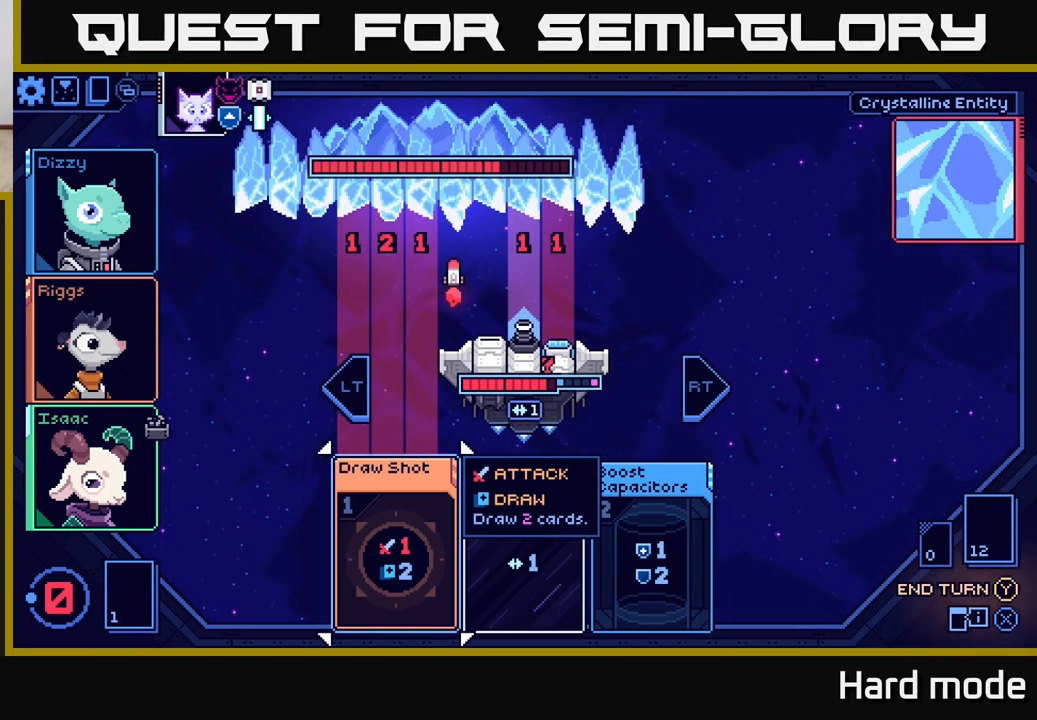
{"buttons": [], "left_stick": "center", "right_stick": "center", "events": [[83, "left_stick", "right"], [283, "left_stick", "center"]]}
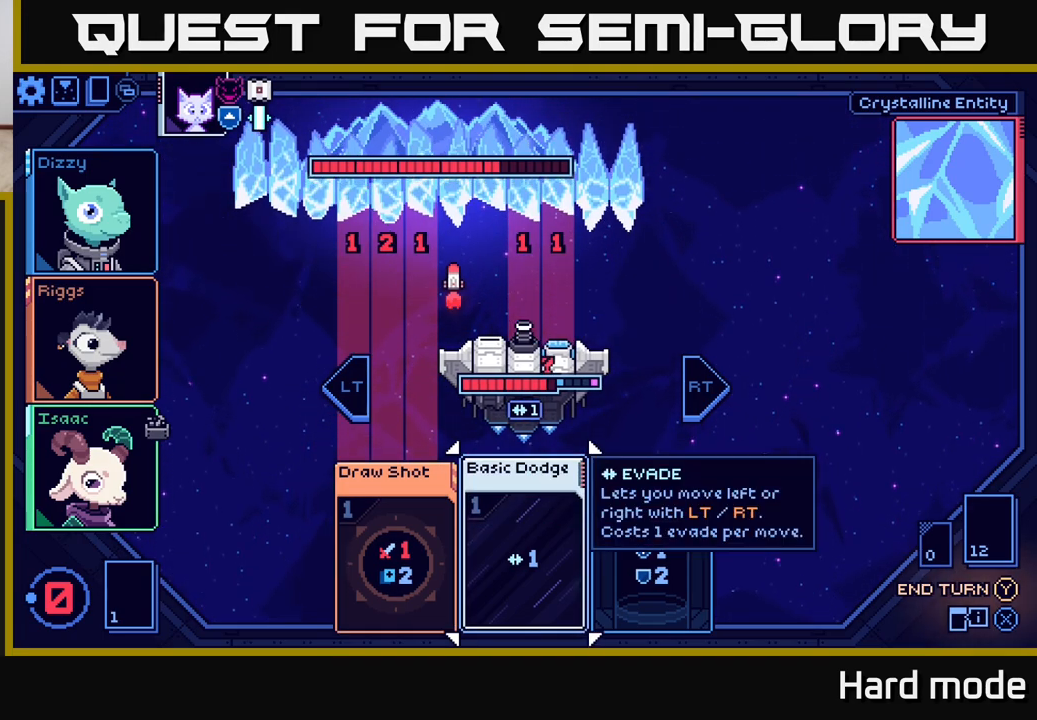
{"buttons": [], "left_stick": "center", "right_stick": "center", "events": []}
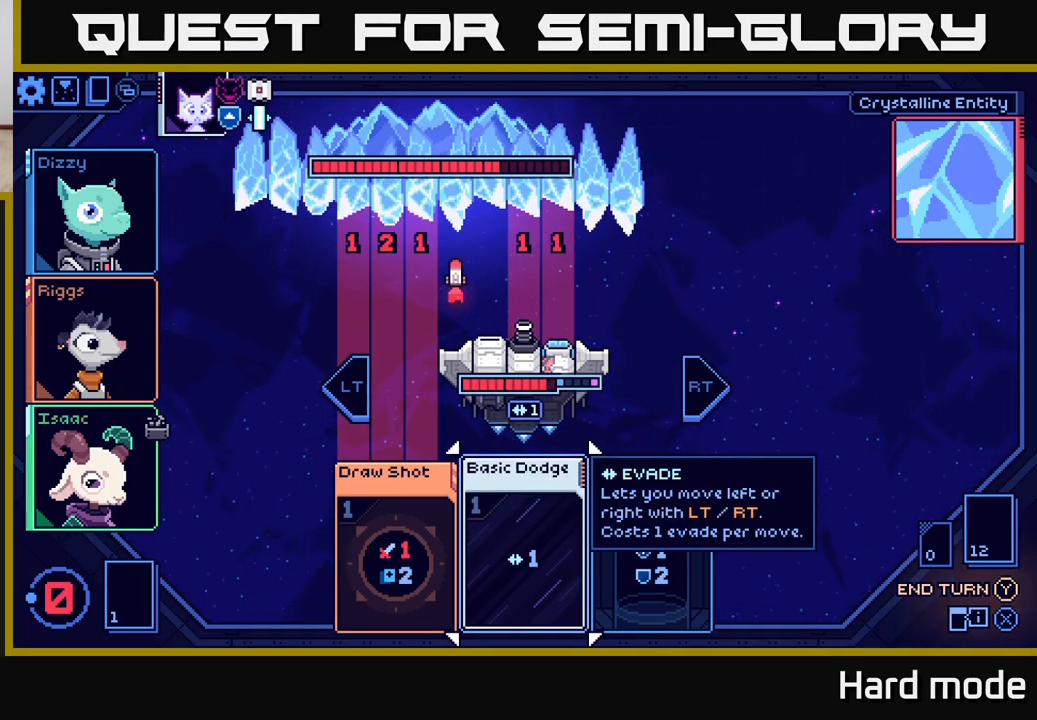
{"buttons": [], "left_stick": "center", "right_stick": "center", "events": [[83, "Y", "down"], [133, "Y", "up"]]}
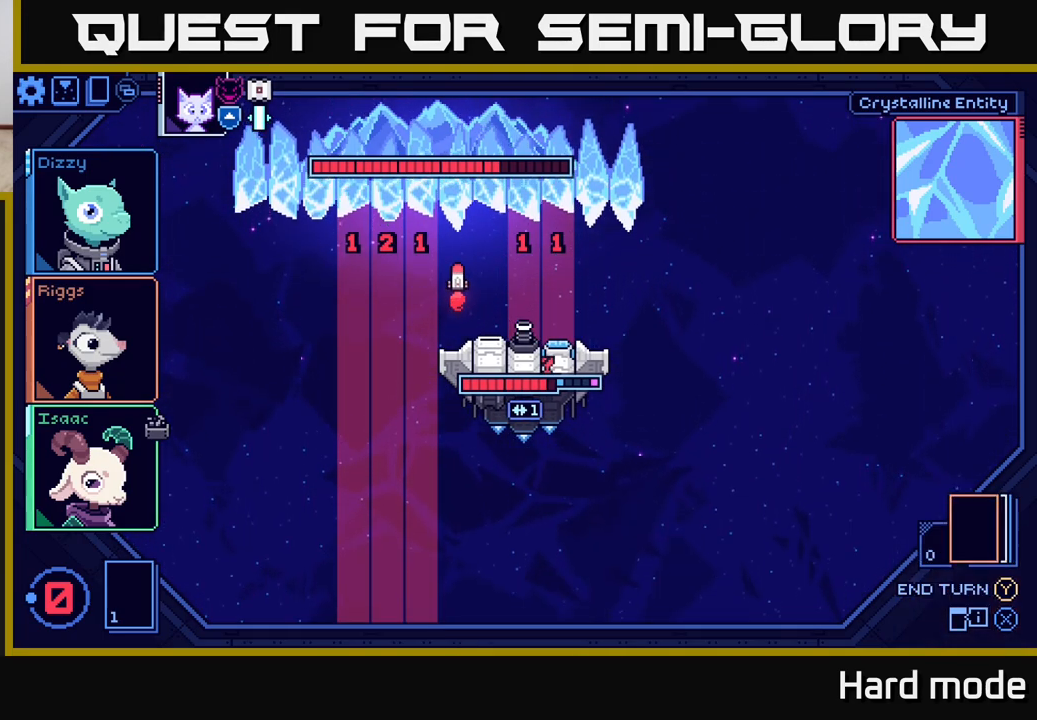
{"buttons": [], "left_stick": "center", "right_stick": "center", "events": []}
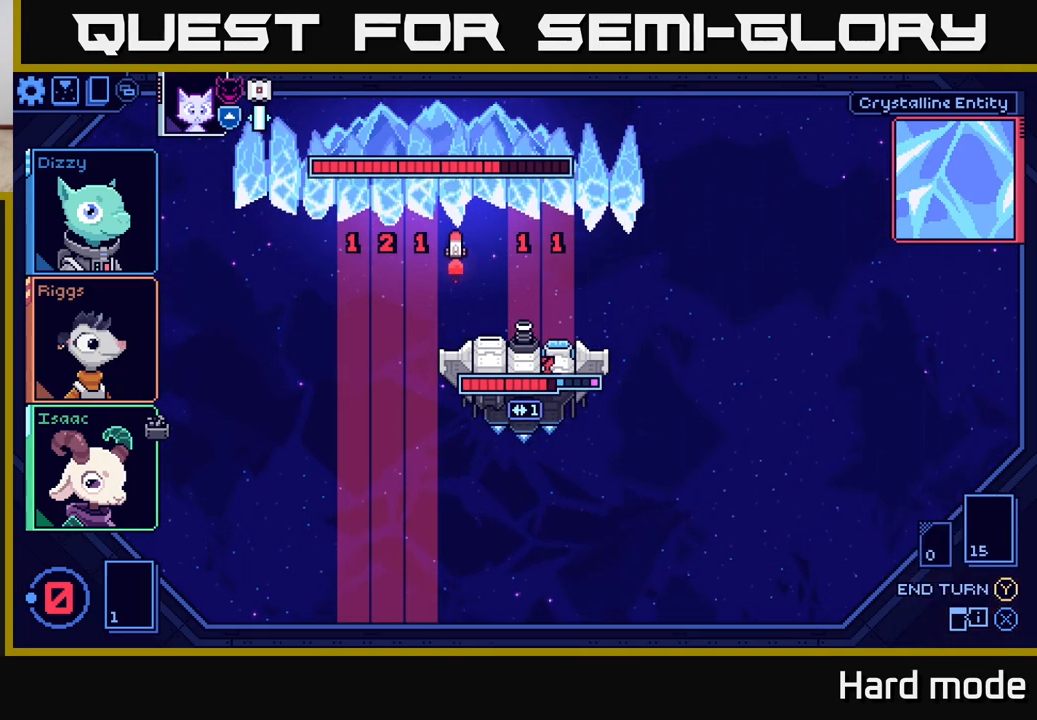
{"buttons": [], "left_stick": "center", "right_stick": "center", "events": []}
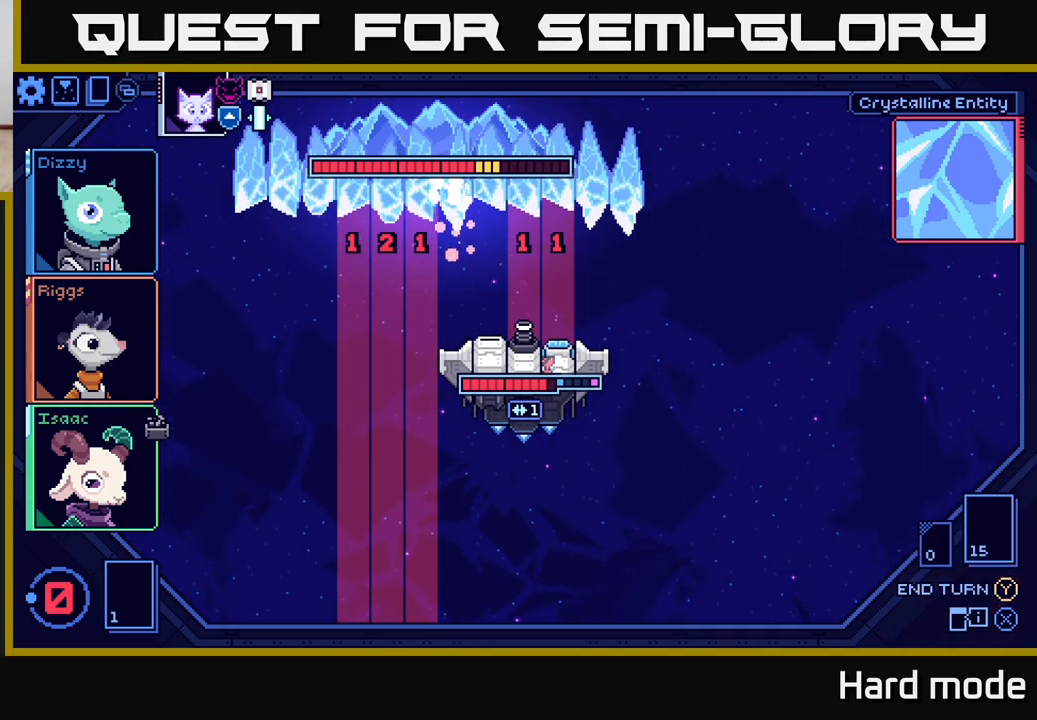
{"buttons": [], "left_stick": "center", "right_stick": "center", "events": []}
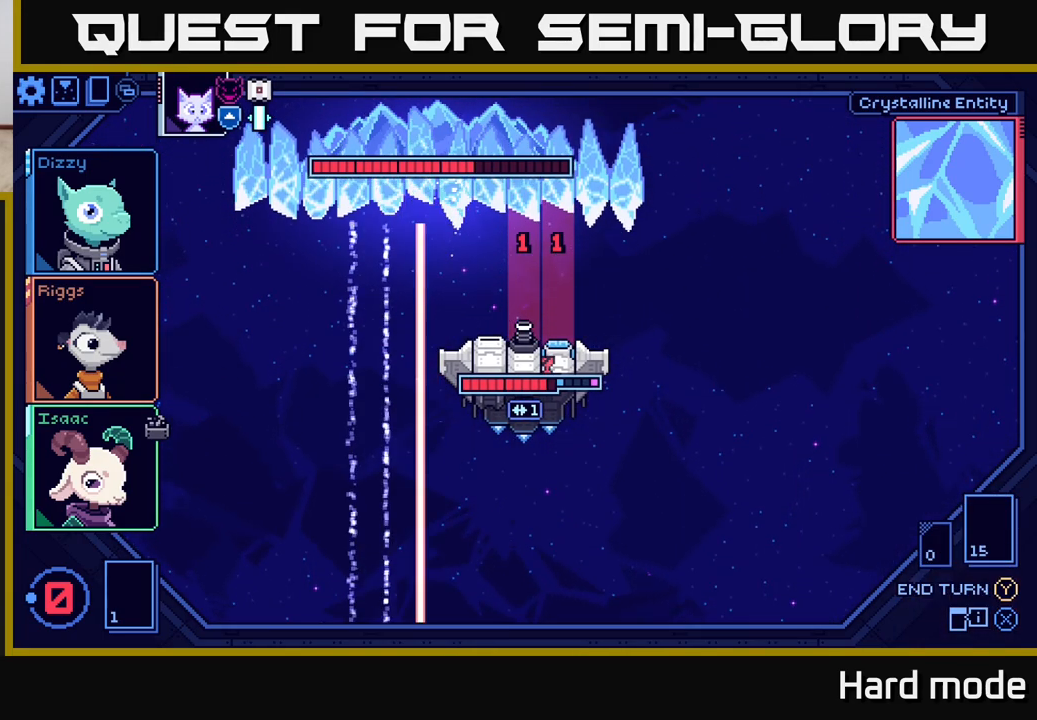
{"buttons": [], "left_stick": "center", "right_stick": "center", "events": []}
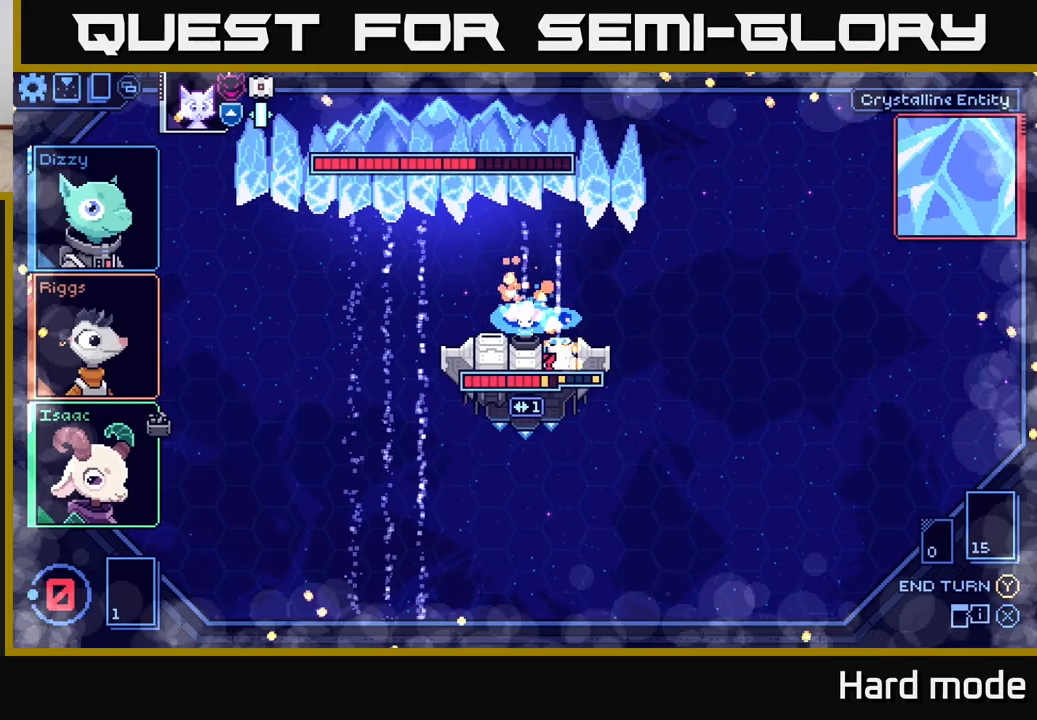
{"buttons": [], "left_stick": "center", "right_stick": "center", "events": []}
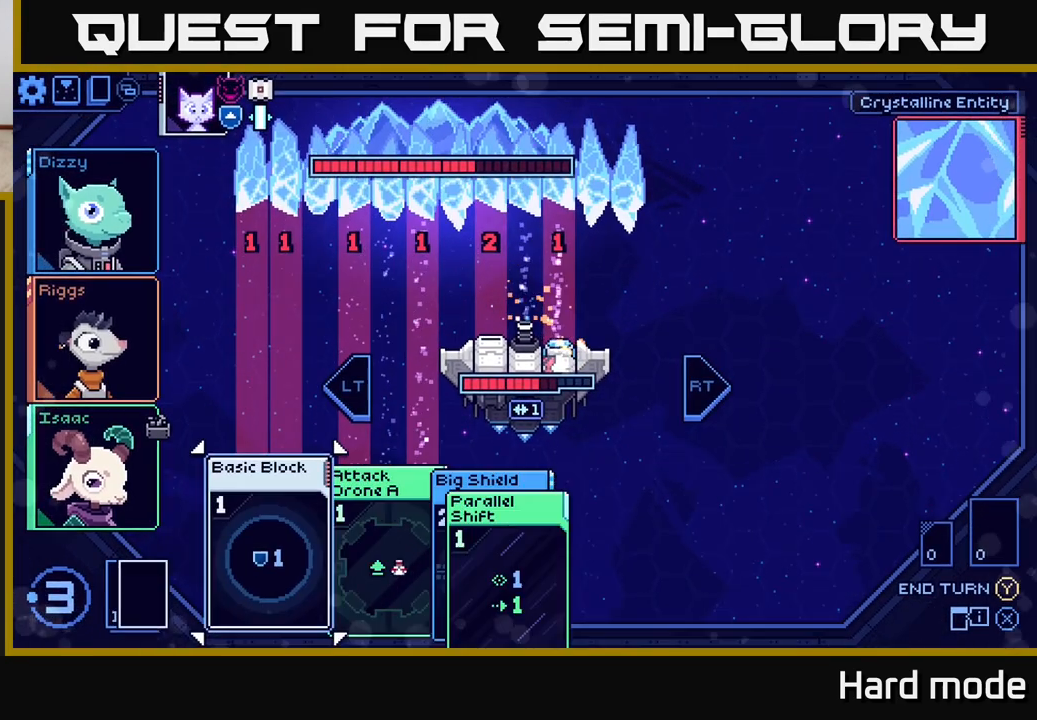
{"buttons": [], "left_stick": "center", "right_stick": "center", "events": []}
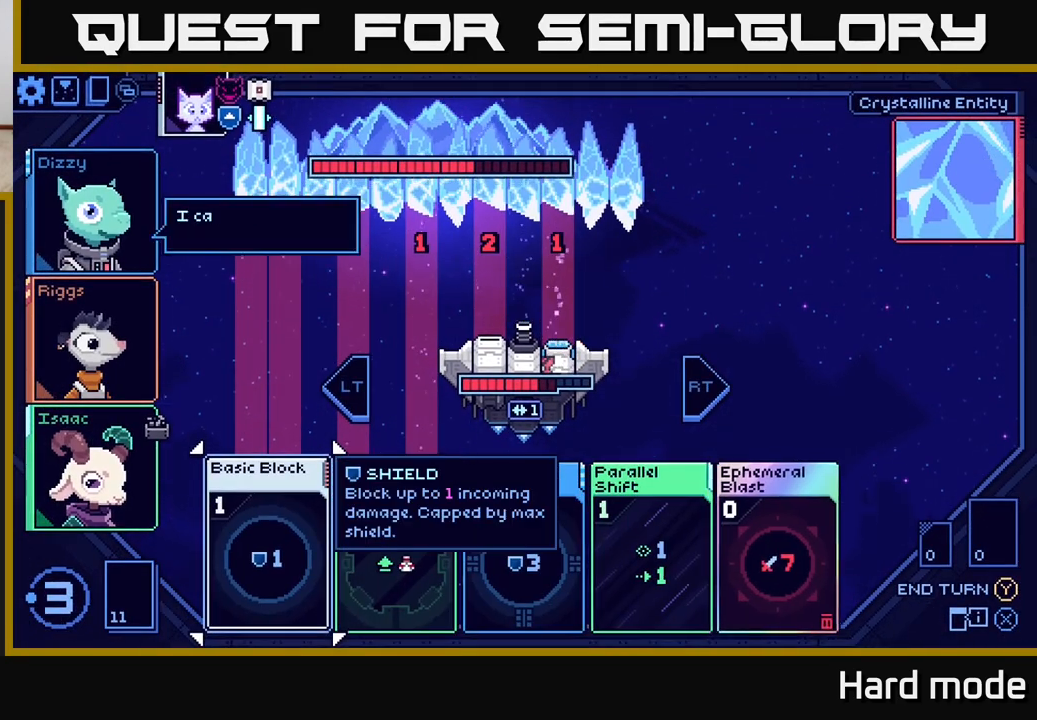
{"buttons": [], "left_stick": "center", "right_stick": "center", "events": []}
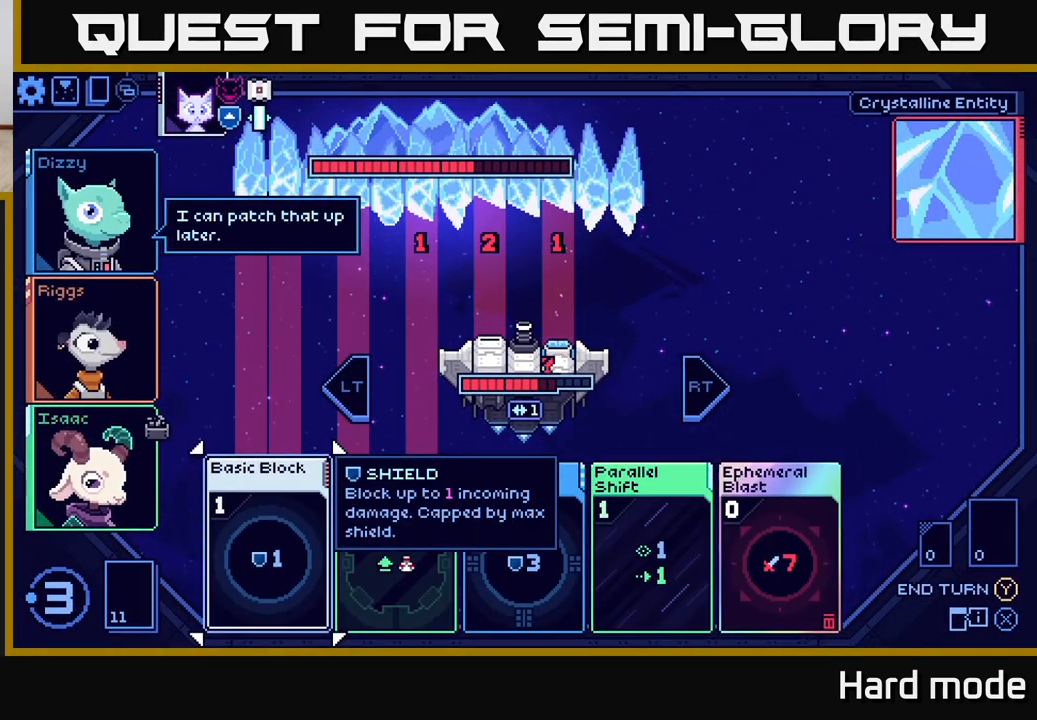
{"buttons": [], "left_stick": "right", "right_stick": "center", "events": [[433, "left_stick", "right"]]}
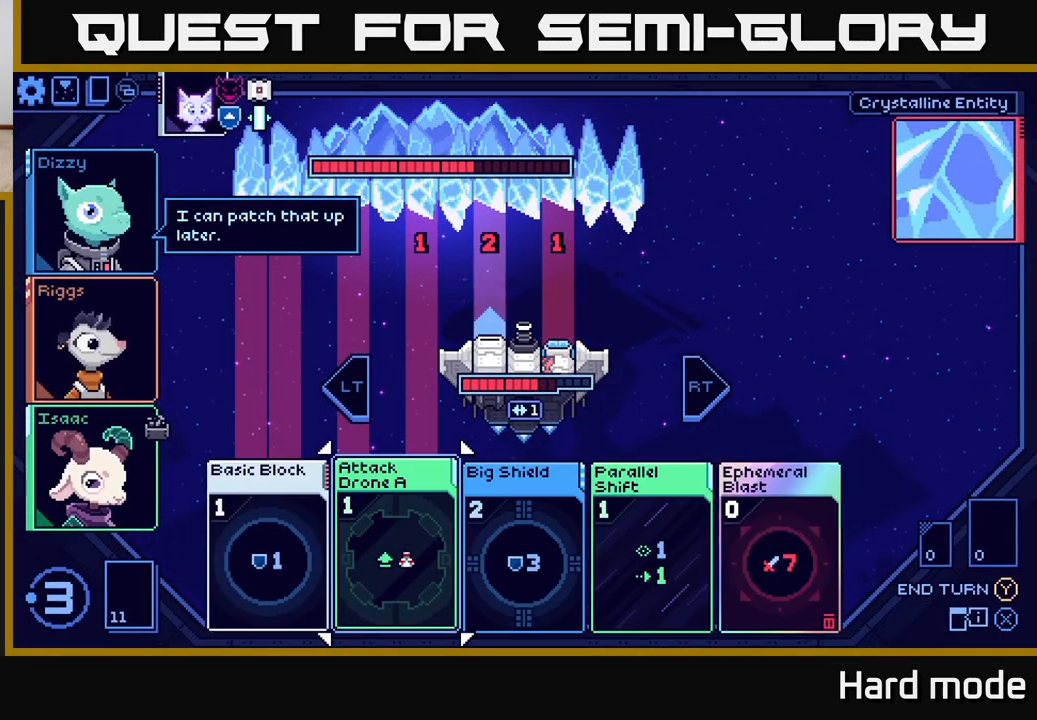
{"buttons": [], "left_stick": "center", "right_stick": "center", "events": [[117, "left_stick", "center"]]}
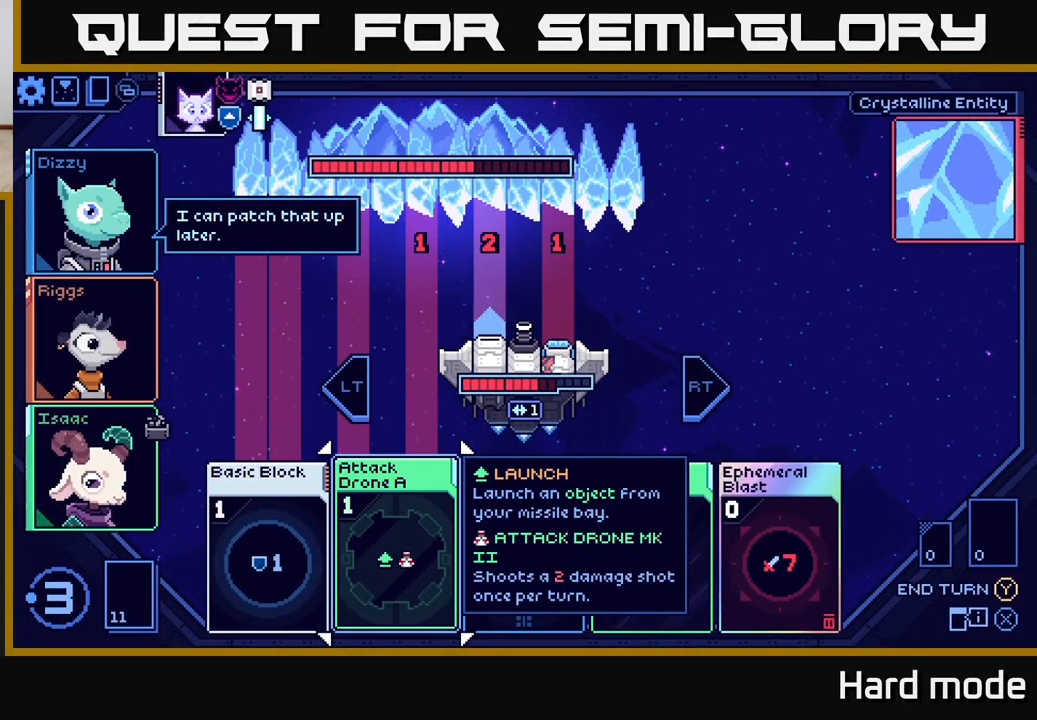
{"buttons": [], "left_stick": "center", "right_stick": "center", "events": []}
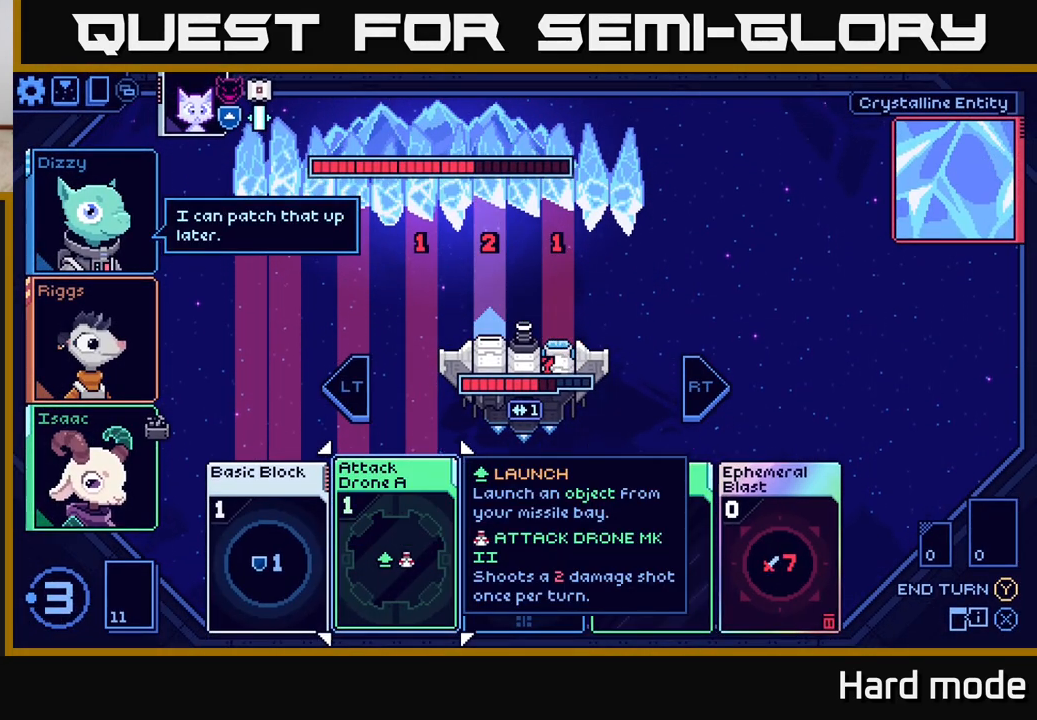
{"buttons": [], "left_stick": "center", "right_stick": "center", "events": [[17, "left_stick", "right"], [183, "left_stick", "center"]]}
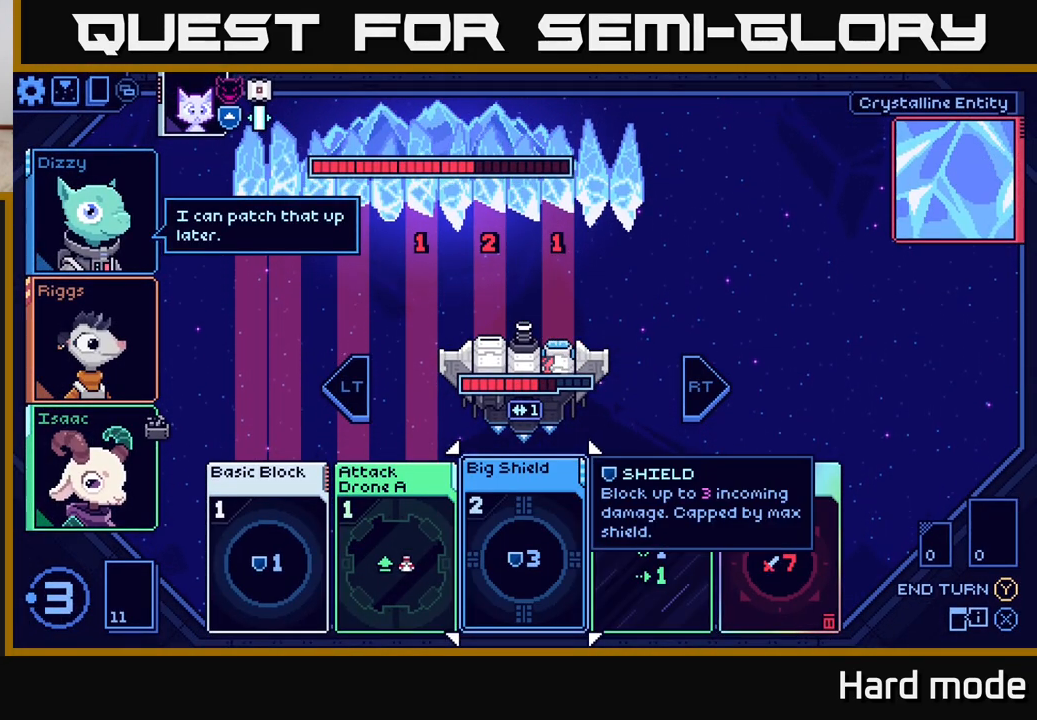
{"buttons": [], "left_stick": "center", "right_stick": "center", "events": []}
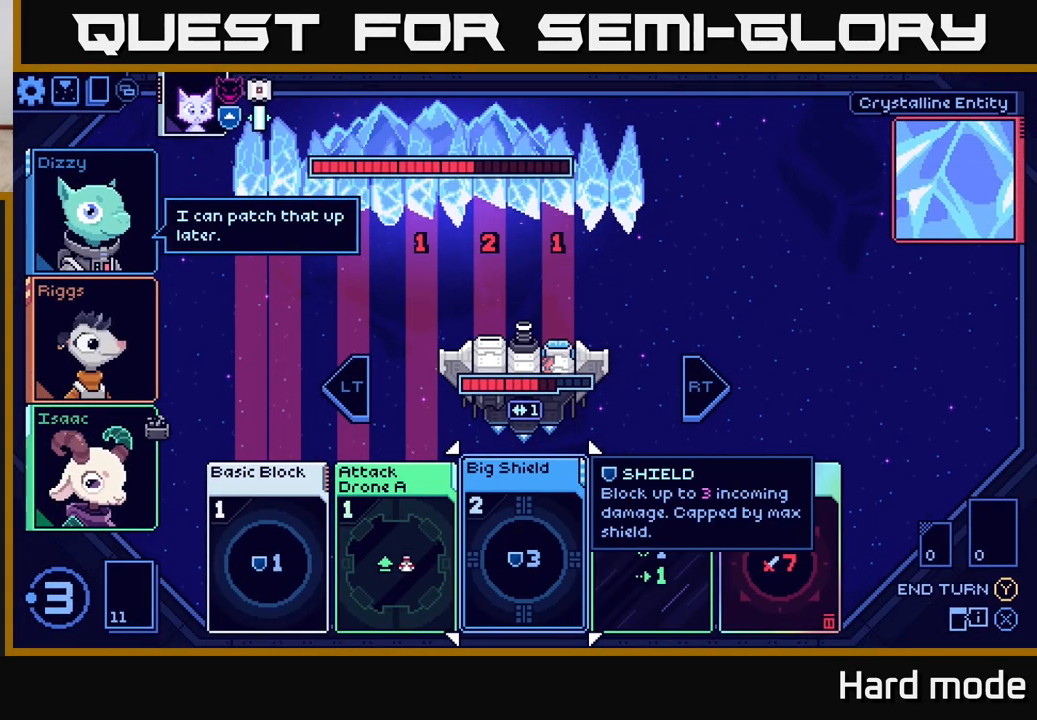
{"buttons": [], "left_stick": "center", "right_stick": "center", "events": [[83, "left_stick", "right"], [267, "left_stick", "center"]]}
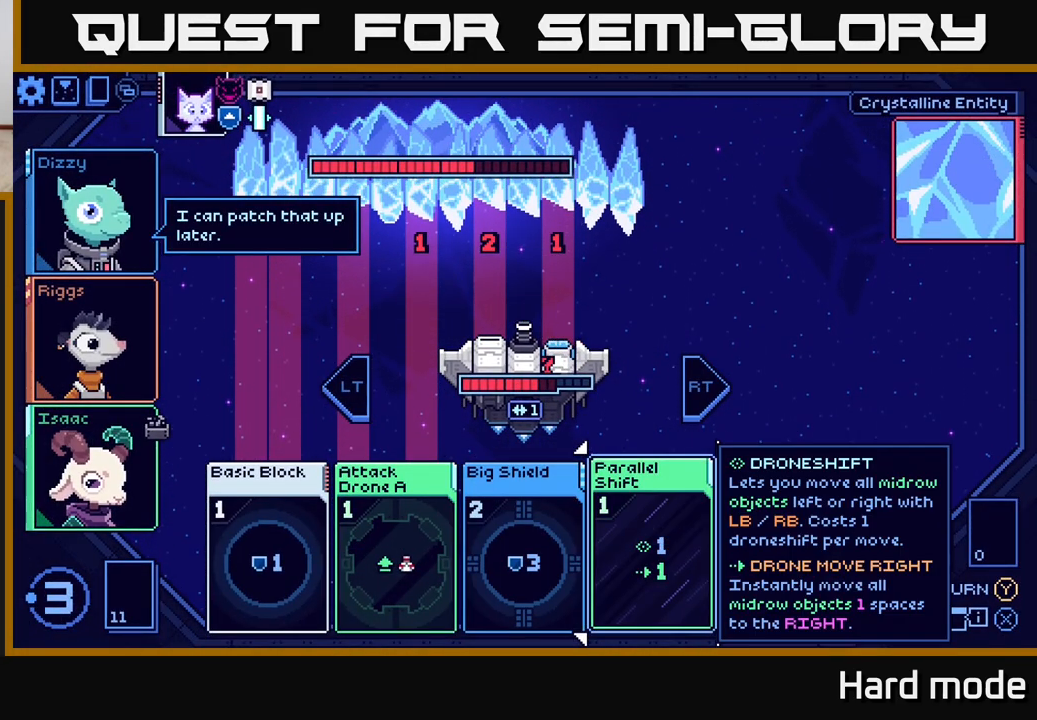
{"buttons": [], "left_stick": "center", "right_stick": "center", "events": []}
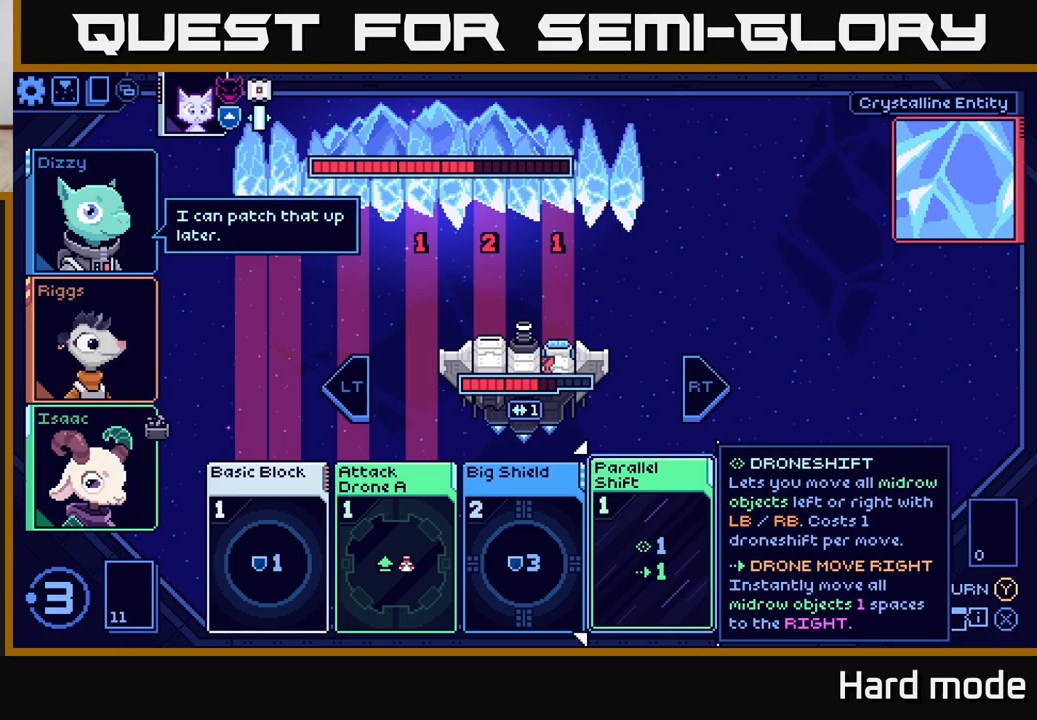
{"buttons": [], "left_stick": "center", "right_stick": "center", "events": [[150, "left_stick", "right"], [333, "left_stick", "center"]]}
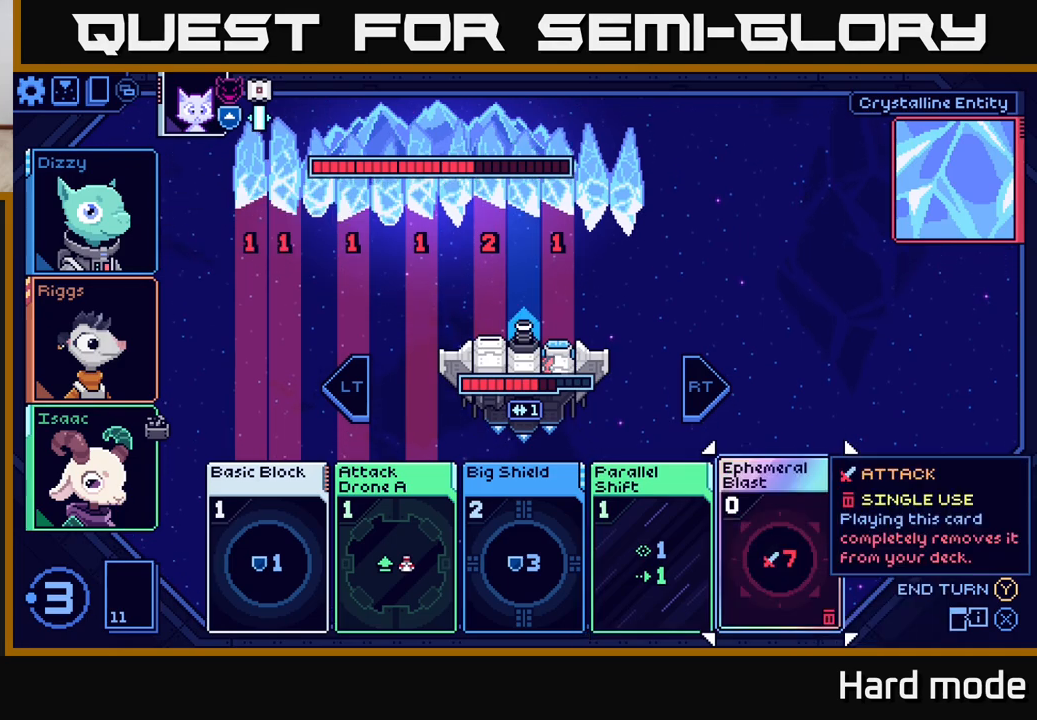
{"buttons": [], "left_stick": "left", "right_stick": "center", "events": [[383, "left_stick", "left"]]}
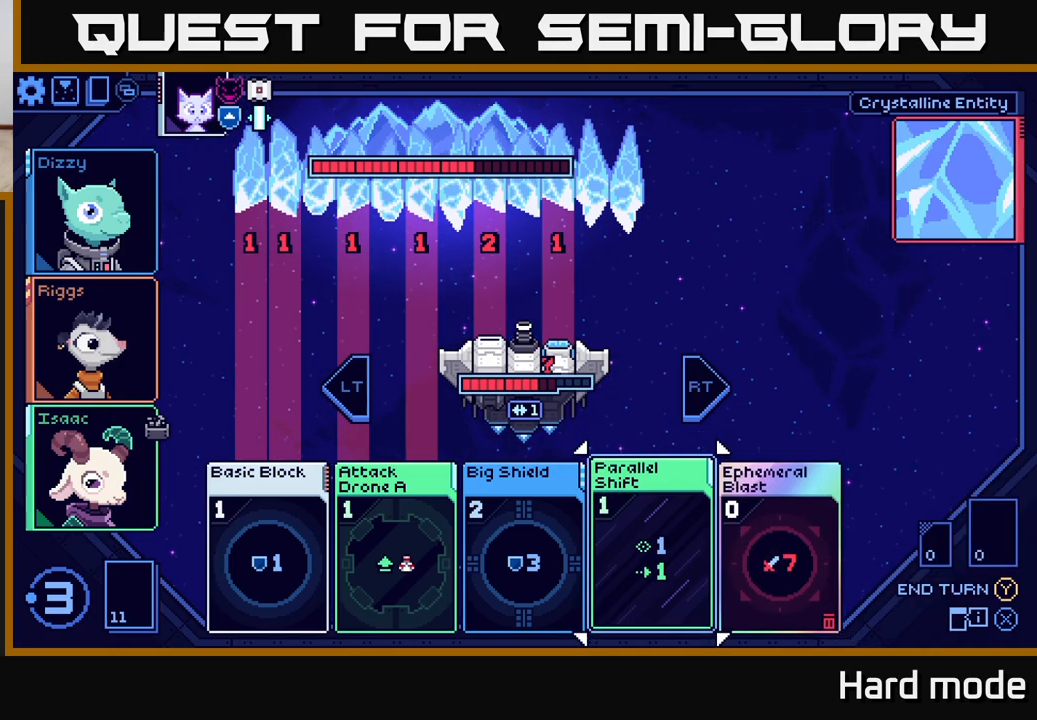
{"buttons": [], "left_stick": "left", "right_stick": "center", "events": [[83, "left_stick", "center"], [167, "left_stick", "left"], [333, "left_stick", "center"], [400, "left_stick", "left"]]}
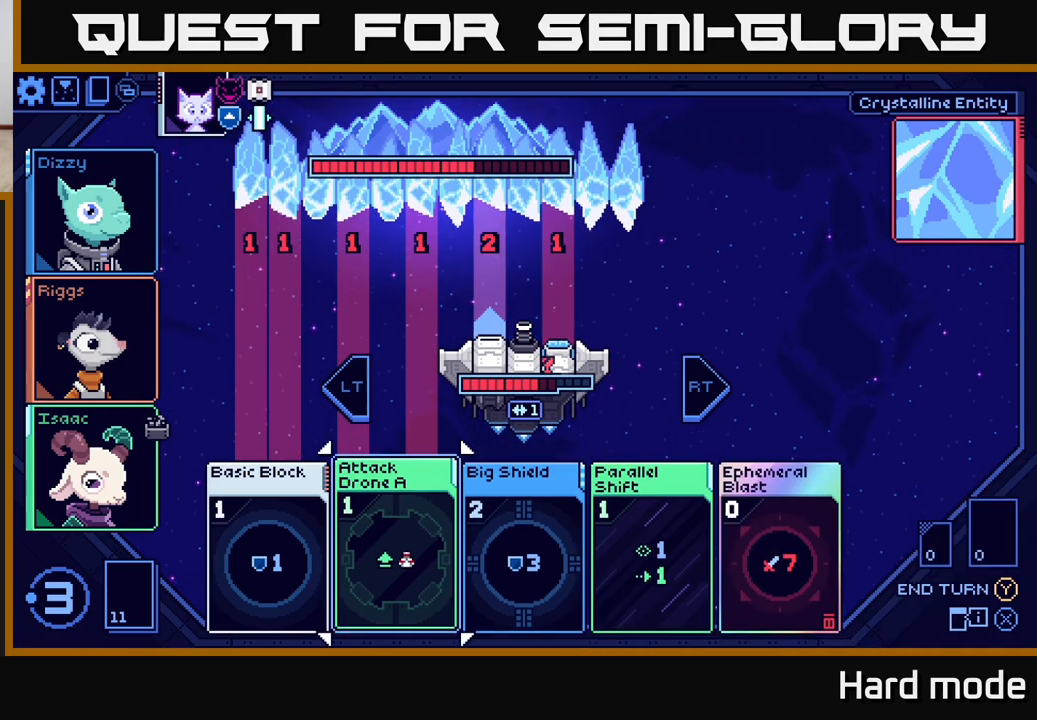
{"buttons": [], "left_stick": "center", "right_stick": "center", "events": [[67, "left_stick", "center"], [133, "left_stick", "left"], [317, "left_stick", "center"]]}
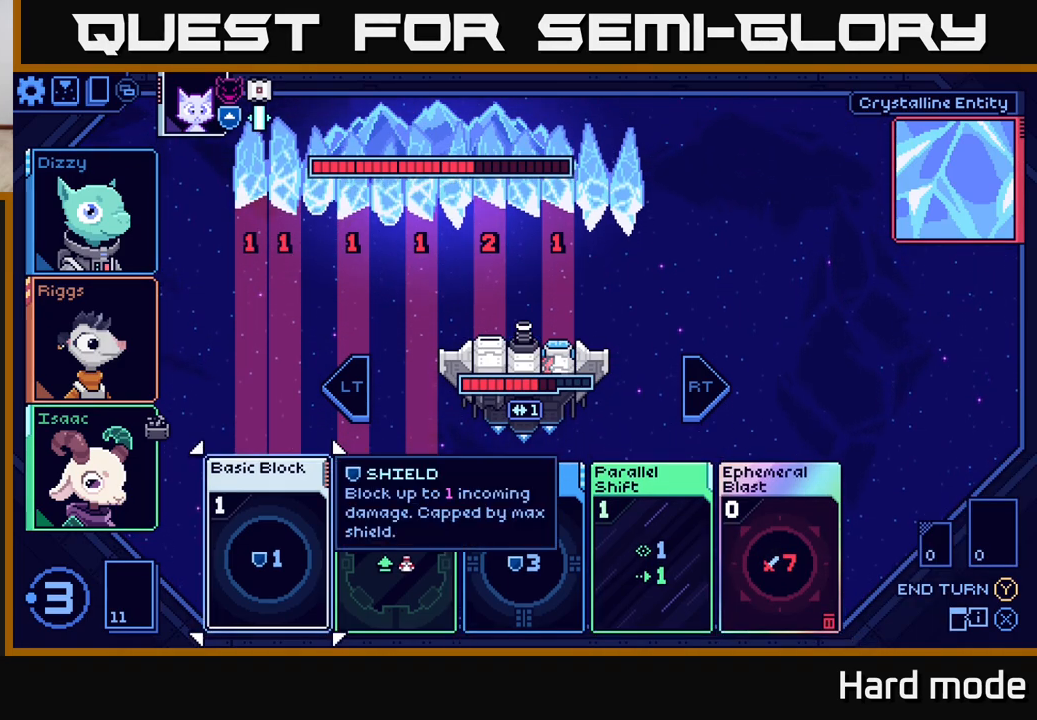
{"buttons": [], "left_stick": "right", "right_stick": "center", "events": [[150, "left_stick", "right"], [300, "left_stick", "center"], [417, "left_stick", "right"]]}
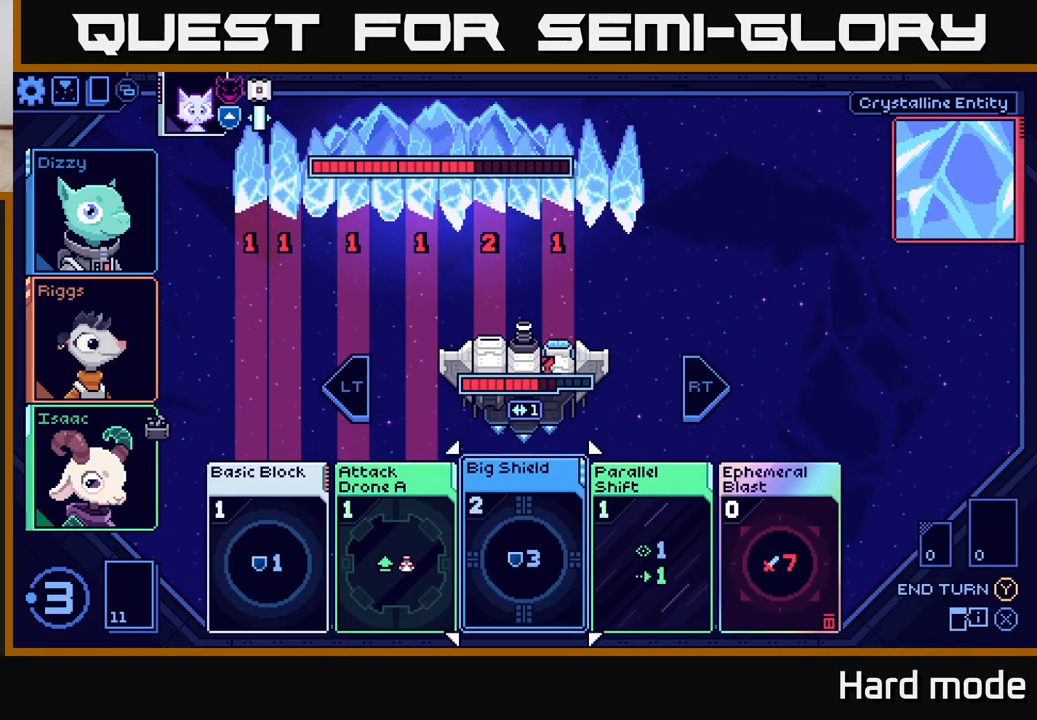
{"buttons": [], "left_stick": "center", "right_stick": "center", "events": [[83, "left_stick", "center"]]}
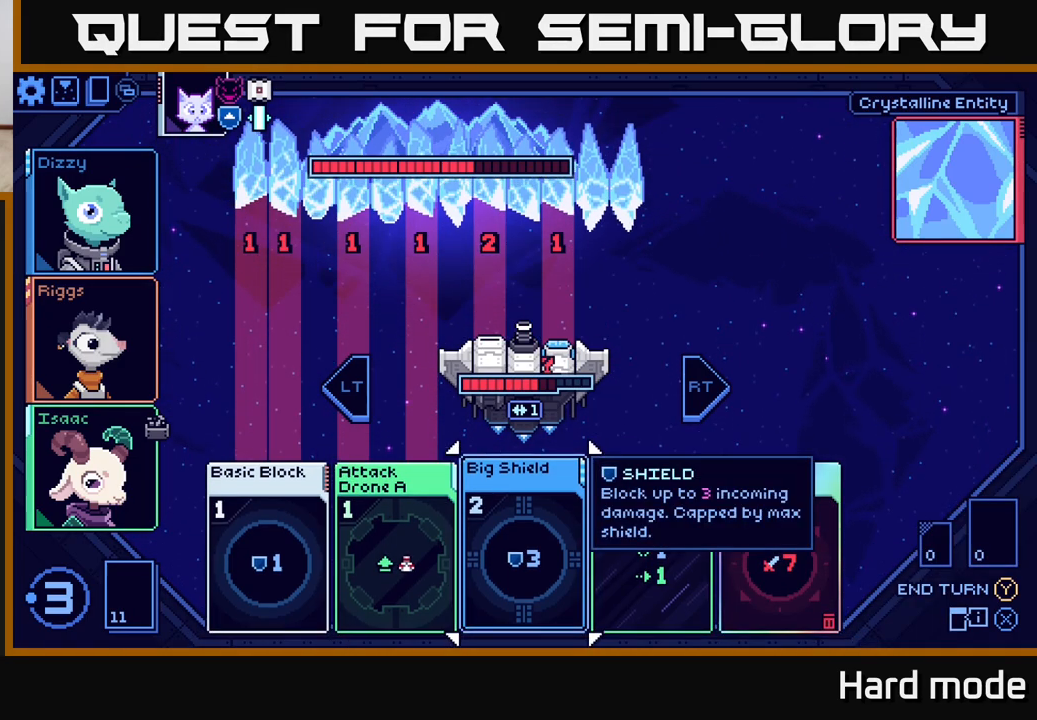
{"buttons": [], "left_stick": "center", "right_stick": "center", "events": []}
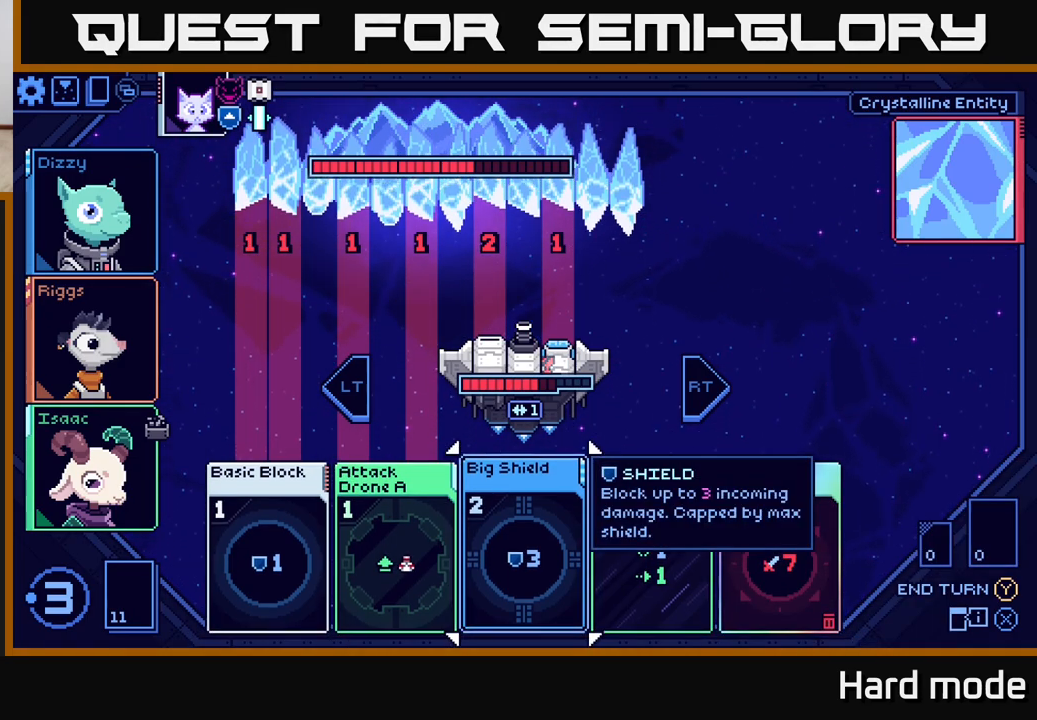
{"buttons": [], "left_stick": "center", "right_stick": "center", "events": []}
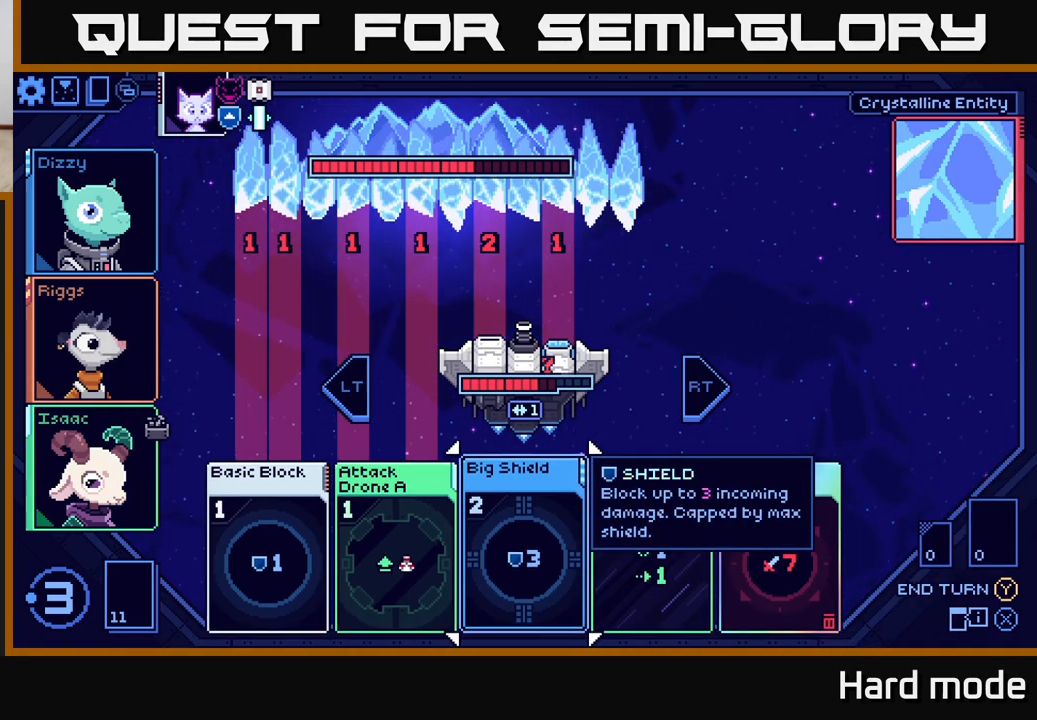
{"buttons": [], "left_stick": "center", "right_stick": "center", "events": []}
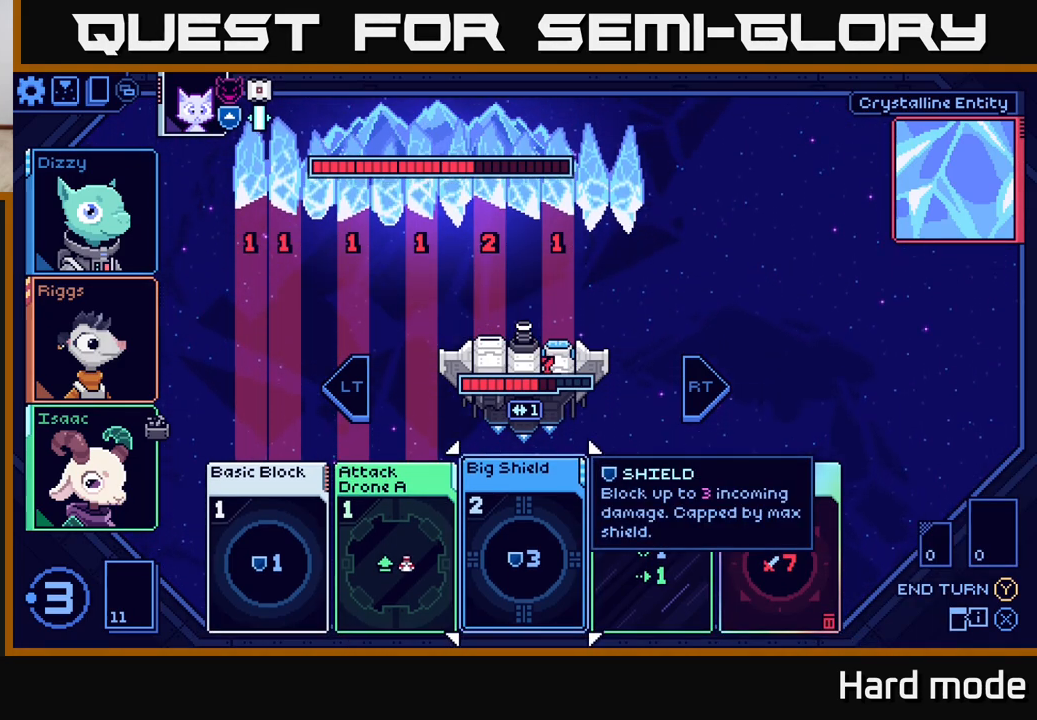
{"buttons": [], "left_stick": "center", "right_stick": "center", "events": [[283, "left_stick", "right"], [483, "left_stick", "center"]]}
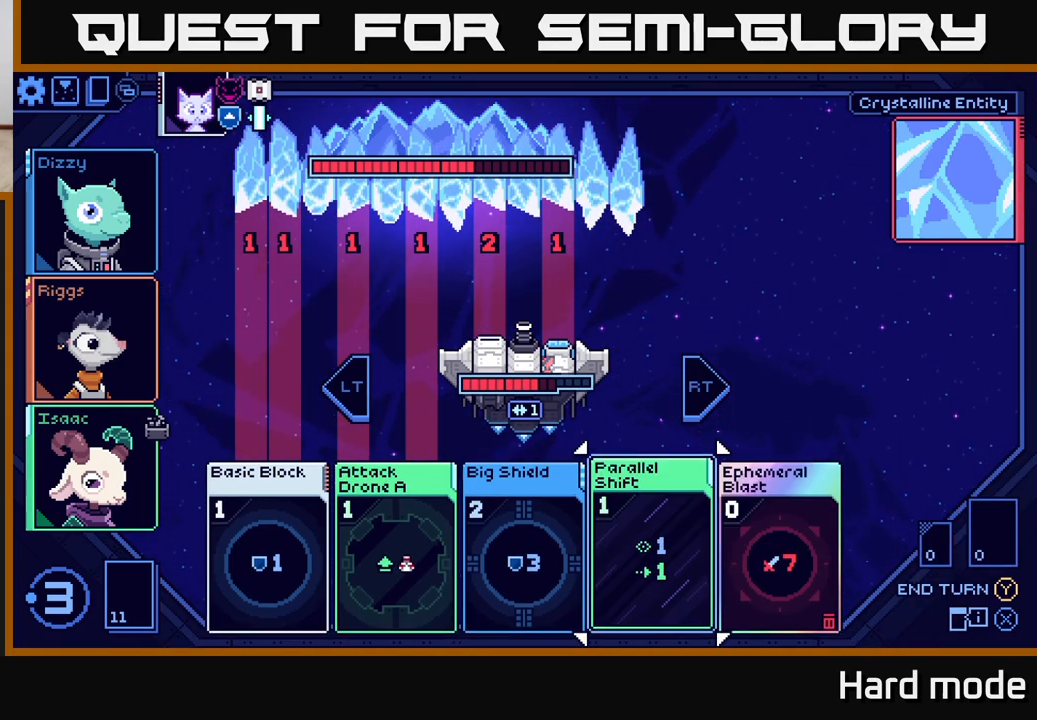
{"buttons": [], "left_stick": "center", "right_stick": "center", "events": [[133, "left_stick", "left"], [300, "left_stick", "center"]]}